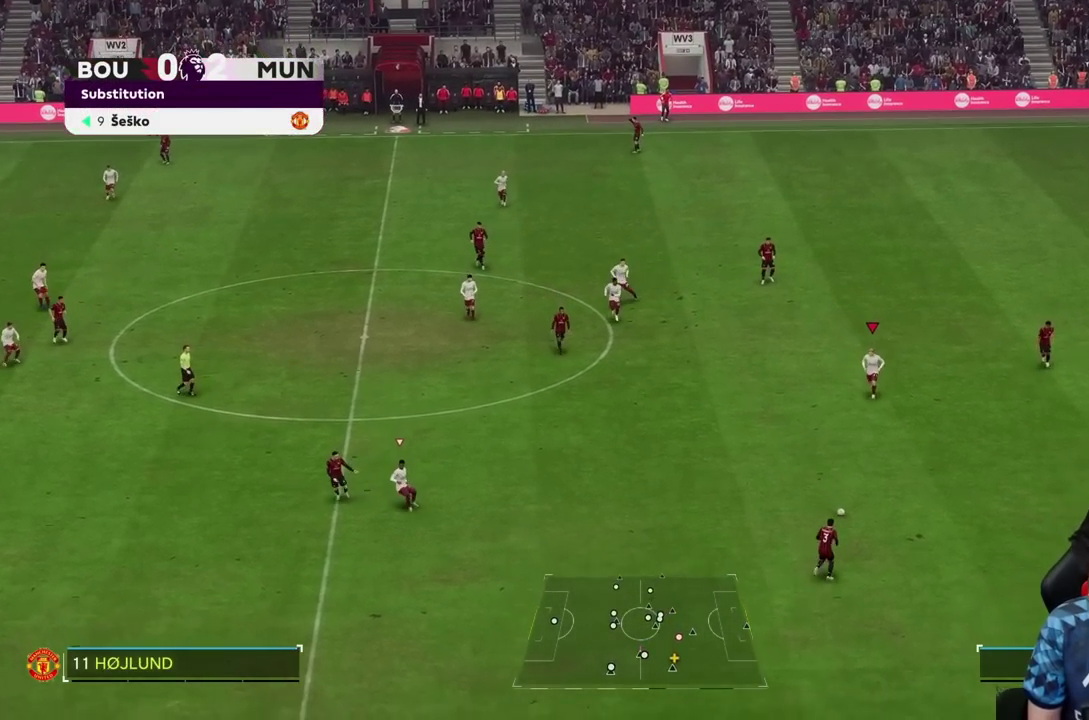
Gameplay with a controller (PlayStation layout); each line is a JSON object with the inputs held at the frame after it. "events" lists button and stick changes between this image and that frame as [ms after this image, input, new state], when the widget could be followed in between. Not read: L3 R3.
{"buttons": ["R2"], "left_stick": "right", "right_stick": "center", "events": [[83, "L1", "down"], [117, "left_stick", "down-right"], [167, "L1", "up"], [317, "R2", "down"], [350, "left_stick", "right"]]}
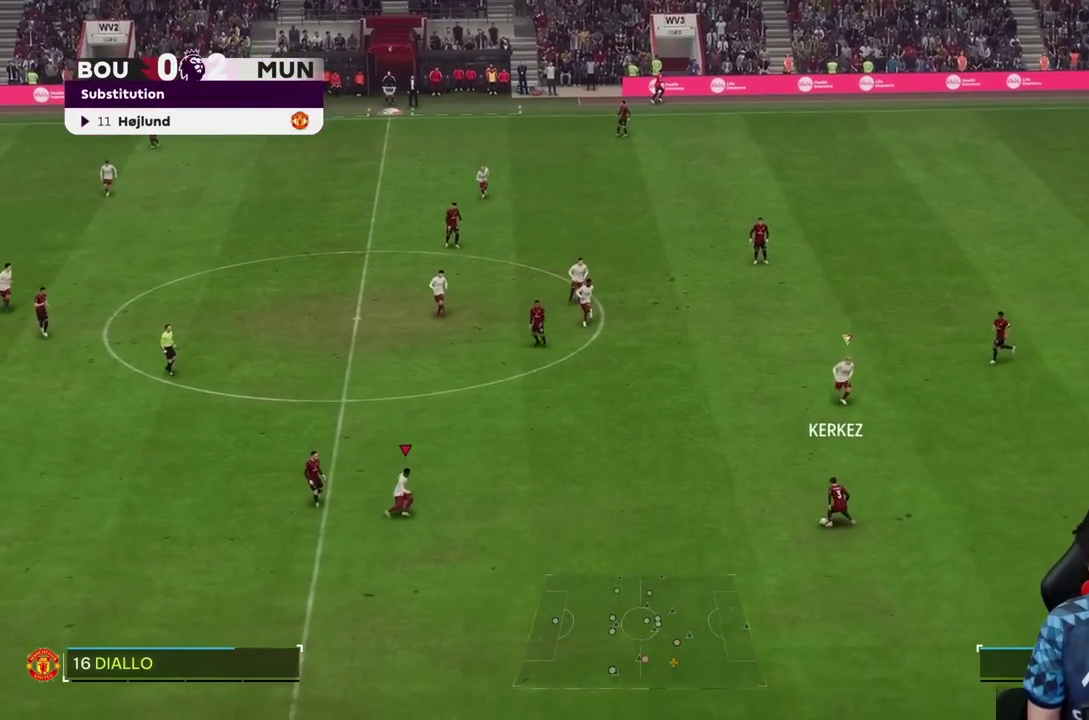
{"buttons": ["L2", "R2"], "left_stick": "right", "right_stick": "center", "events": [[17, "left_stick", "center"], [33, "L2", "down"], [83, "left_stick", "left"], [250, "left_stick", "right"]]}
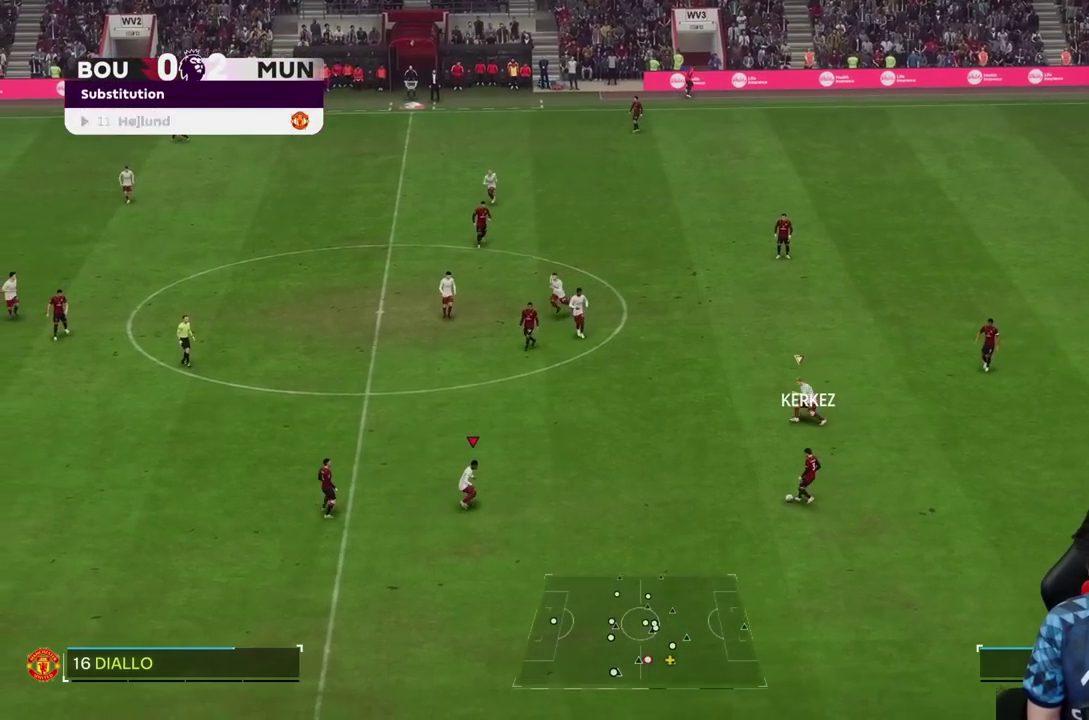
{"buttons": ["L2", "R2"], "left_stick": "left", "right_stick": "center", "events": [[350, "left_stick", "up"], [483, "left_stick", "left"]]}
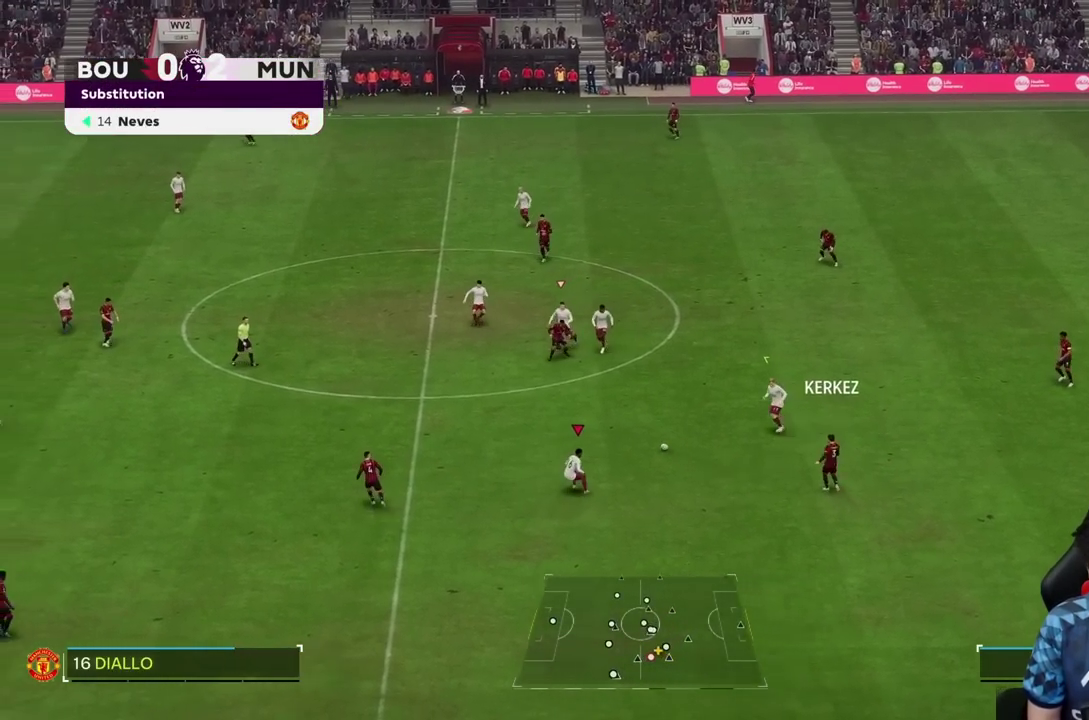
{"buttons": ["R1"], "left_stick": "down-left", "right_stick": "center", "events": [[83, "L2", "up"], [283, "R2", "up"], [283, "left_stick", "down-left"], [417, "R1", "down"]]}
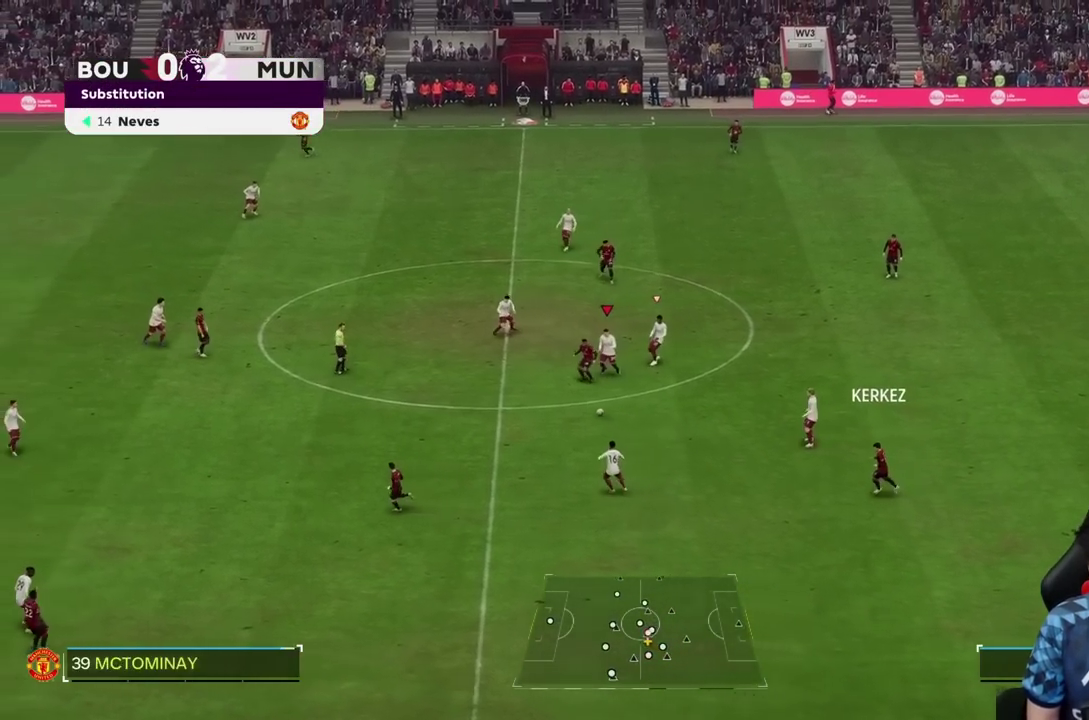
{"buttons": ["R1"], "left_stick": "down-left", "right_stick": "center", "events": [[50, "SQUARE", "down"], [167, "R1", "up"], [167, "SQUARE", "up"], [333, "R1", "down"]]}
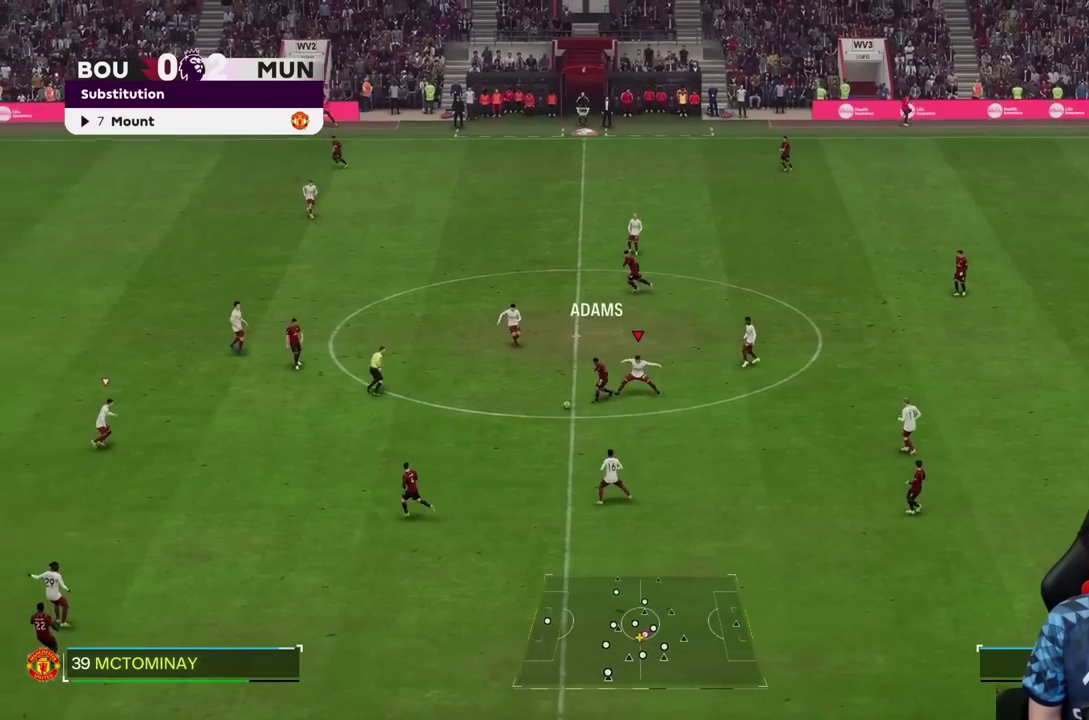
{"buttons": [], "left_stick": "down-left", "right_stick": "center", "events": [[300, "R1", "up"]]}
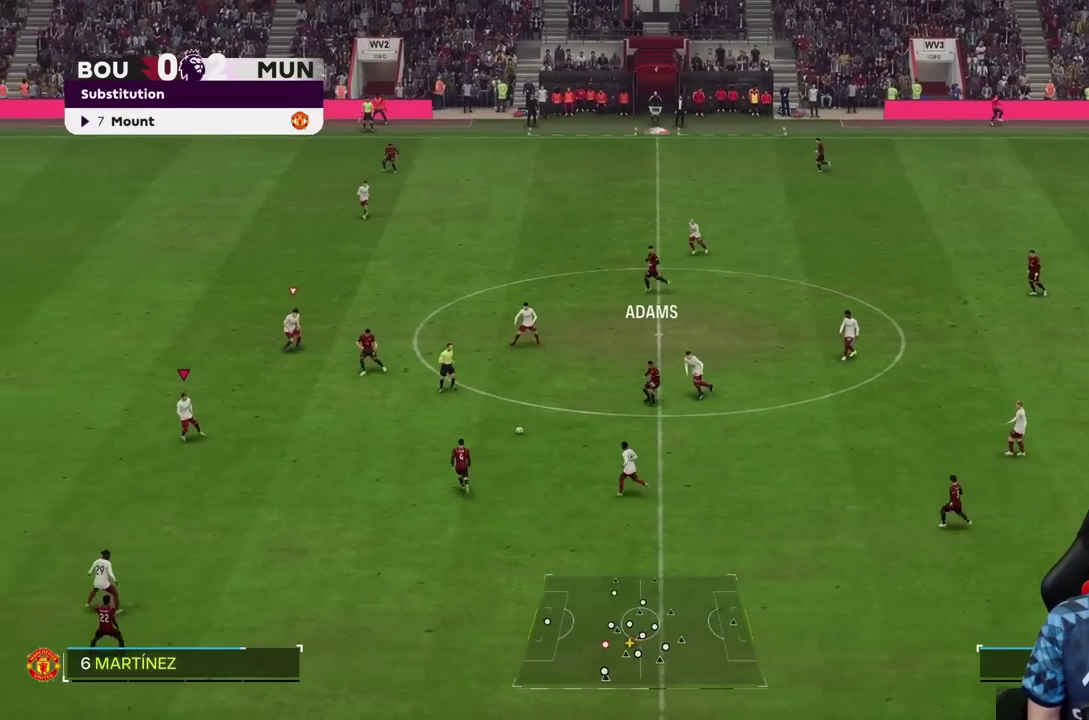
{"buttons": [], "left_stick": "left", "right_stick": "center", "events": [[150, "left_stick", "up"], [450, "left_stick", "left"]]}
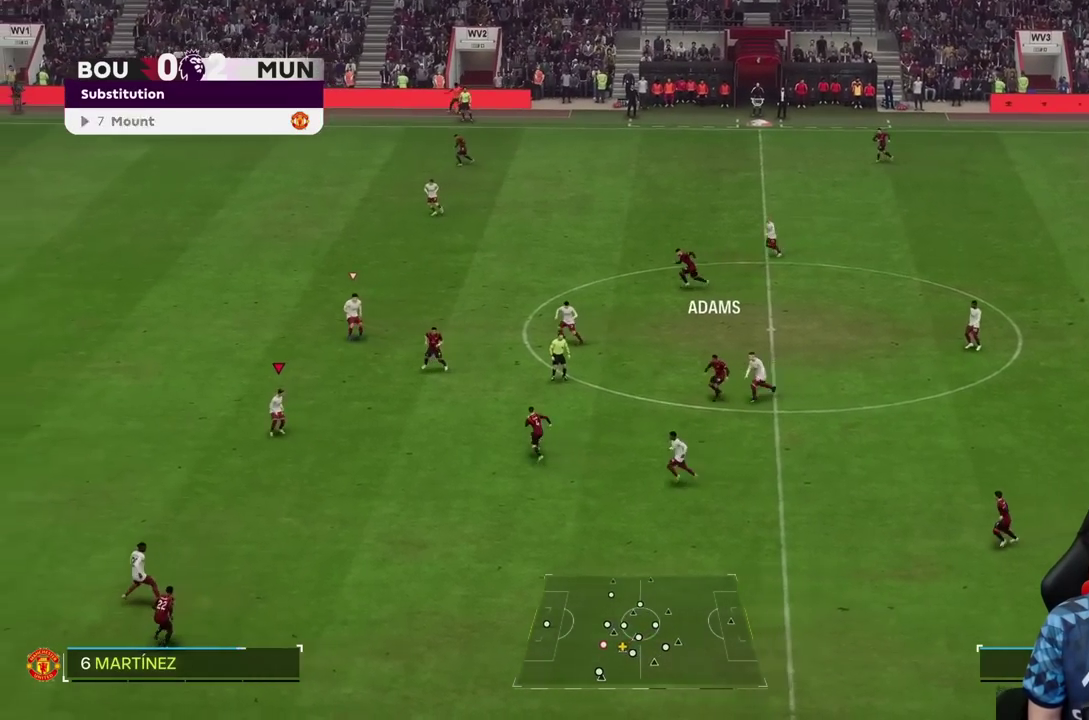
{"buttons": ["L2"], "left_stick": "left", "right_stick": "center", "events": [[417, "L2", "down"]]}
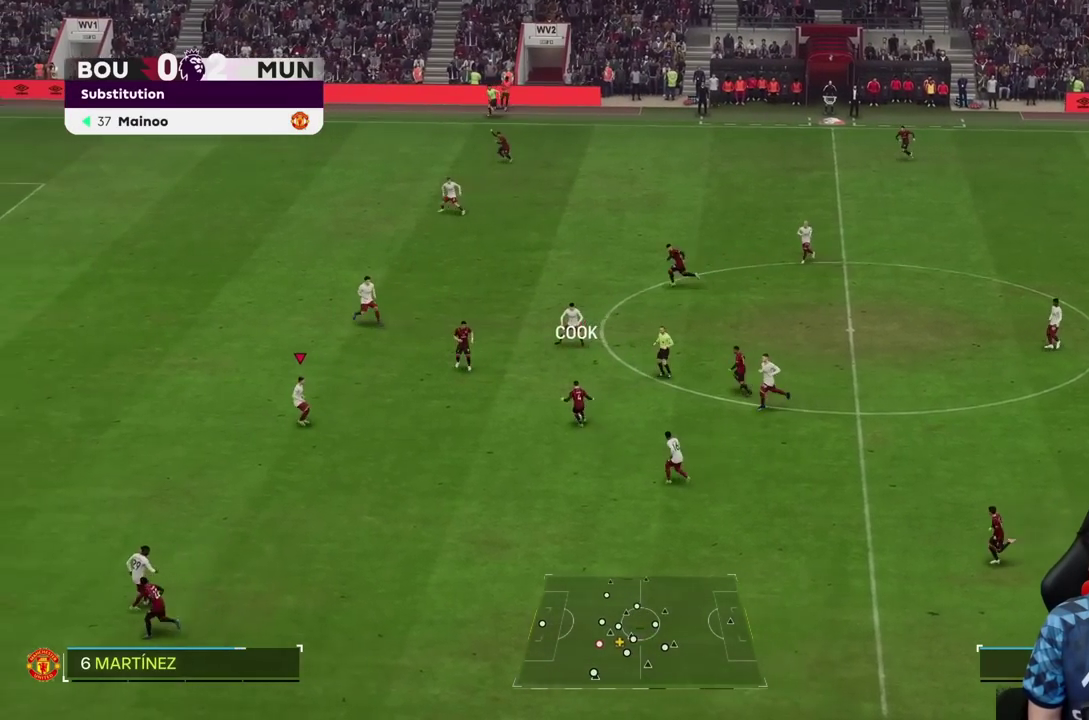
{"buttons": [], "left_stick": "down-left", "right_stick": "center", "events": [[50, "L2", "up"], [67, "left_stick", "down-left"]]}
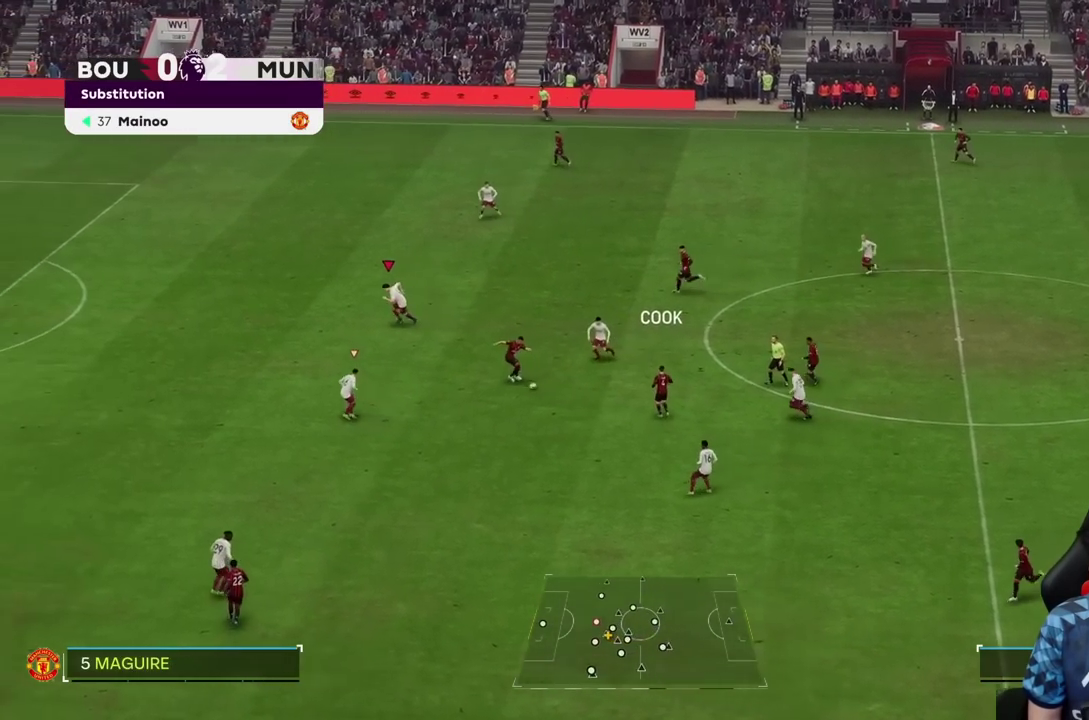
{"buttons": [], "left_stick": "left", "right_stick": "center", "events": [[267, "left_stick", "left"]]}
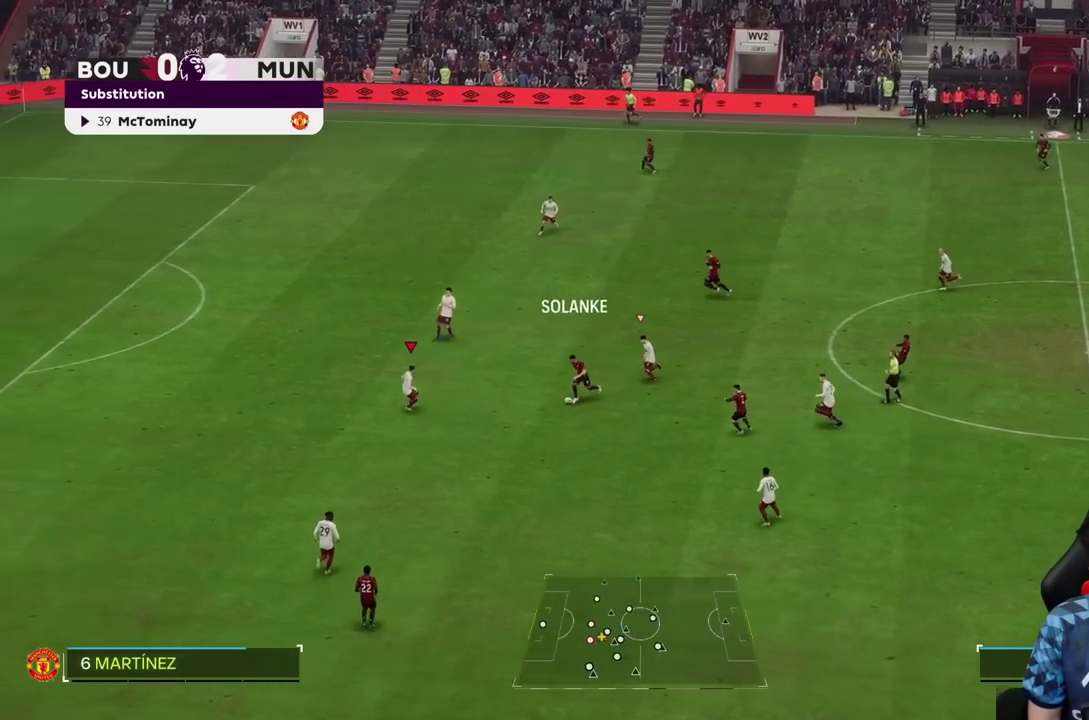
{"buttons": [], "left_stick": "down", "right_stick": "down-left", "events": [[167, "left_stick", "down-left"], [467, "left_stick", "down"], [483, "right_stick", "down-left"]]}
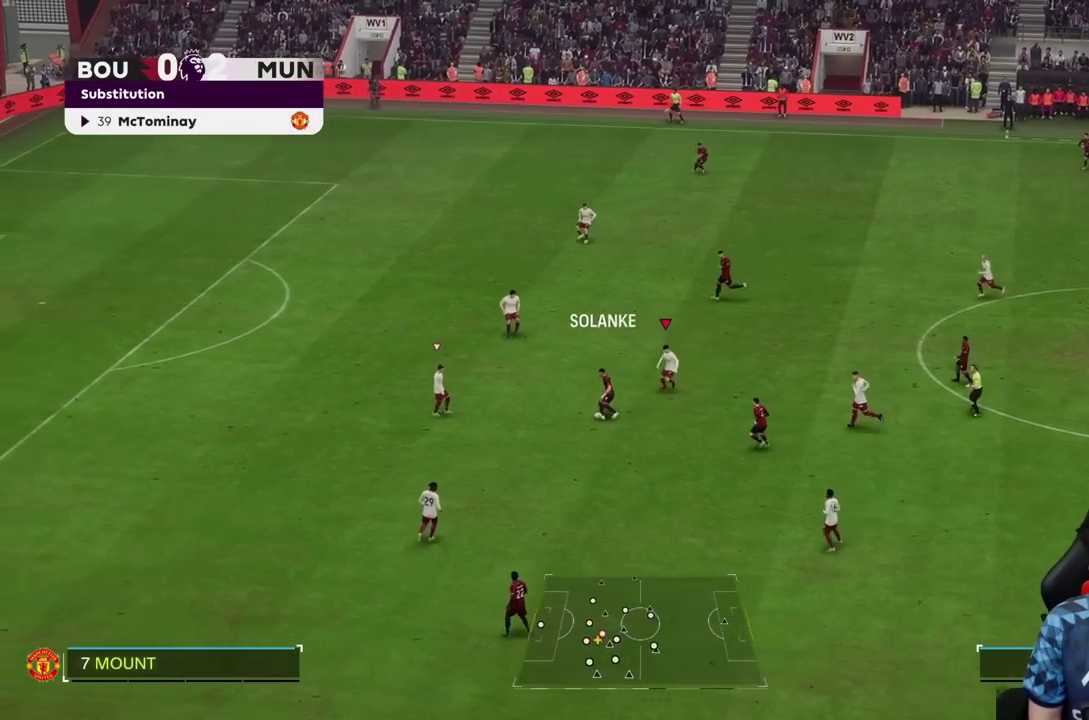
{"buttons": ["L2"], "left_stick": "right", "right_stick": "center", "events": [[67, "right_stick", "center"], [100, "left_stick", "down-right"], [150, "L2", "down"], [150, "R2", "down"], [367, "left_stick", "right"], [383, "R2", "up"]]}
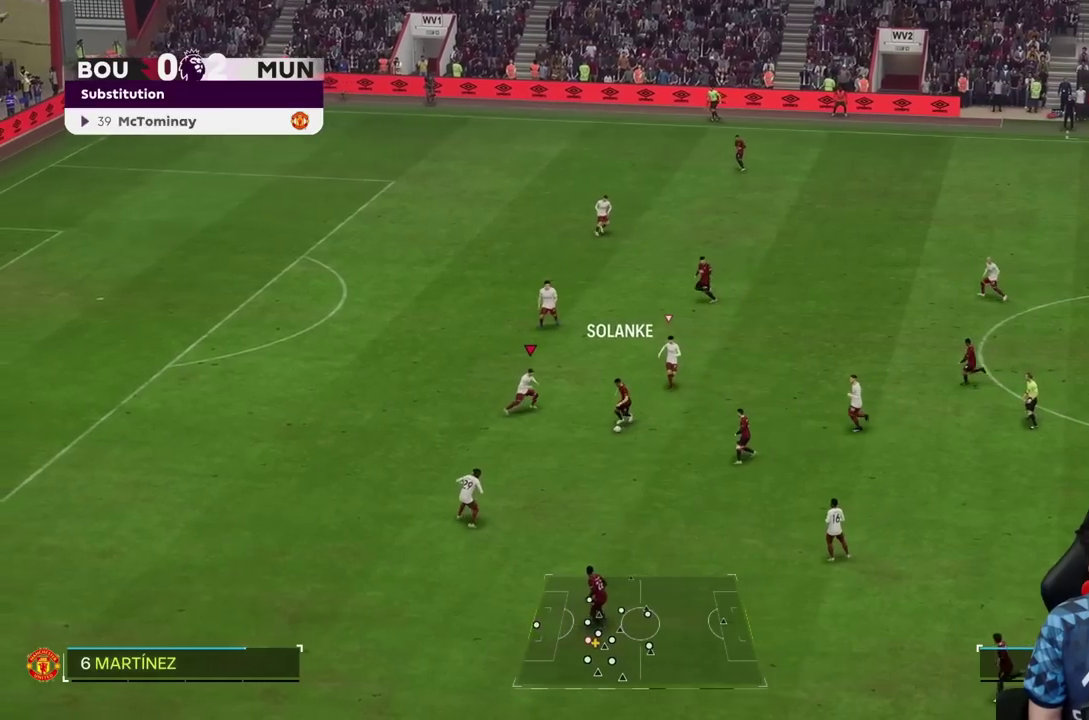
{"buttons": [], "left_stick": "down", "right_stick": "center", "events": [[100, "left_stick", "down"], [317, "L2", "up"], [450, "right_stick", "down-left"], [500, "right_stick", "center"]]}
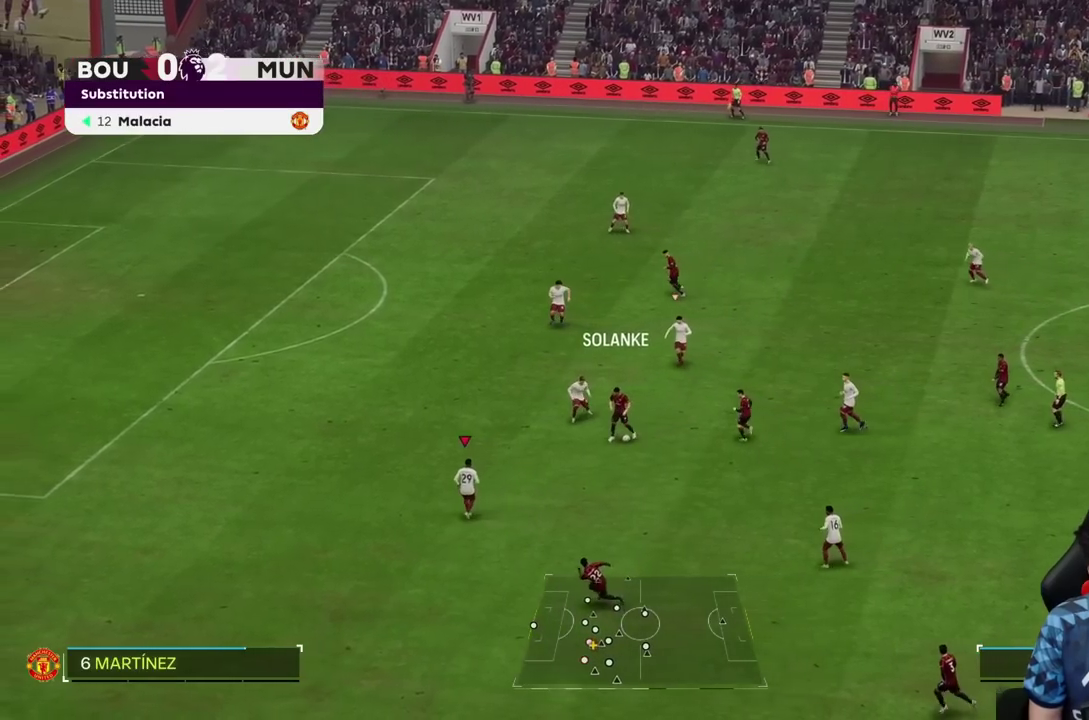
{"buttons": ["L2"], "left_stick": "down-left", "right_stick": "center", "events": [[200, "R2", "down"], [400, "left_stick", "down-left"], [417, "R2", "up"], [483, "L2", "down"]]}
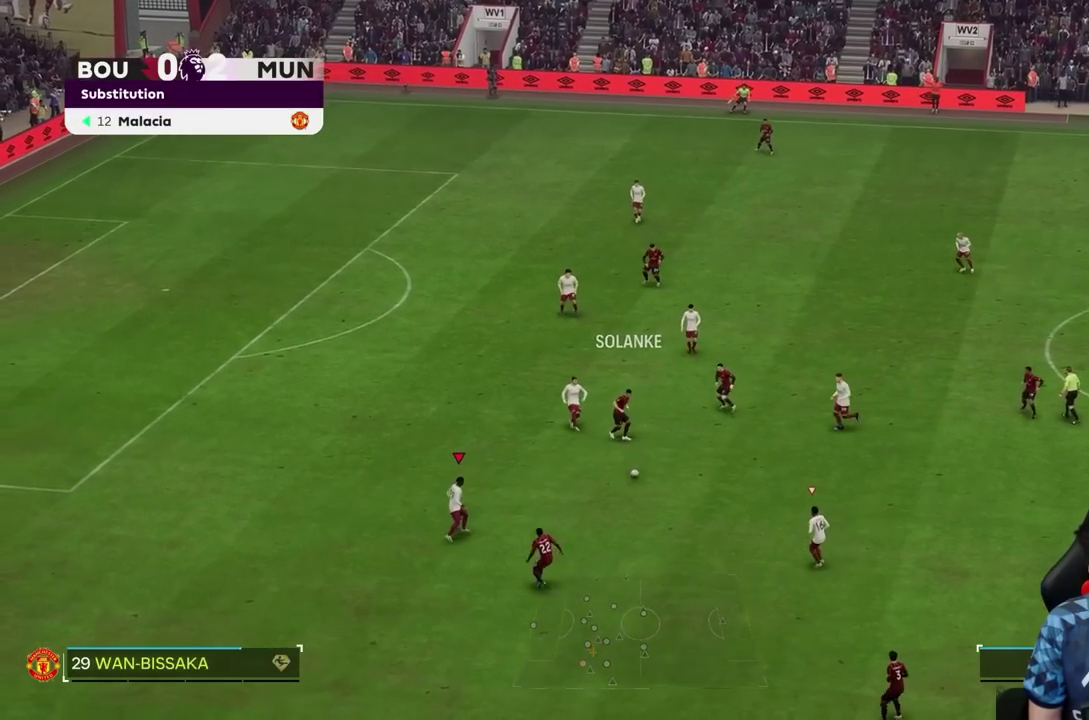
{"buttons": ["L2", "R2"], "left_stick": "right", "right_stick": "center", "events": [[150, "R2", "down"], [283, "left_stick", "up"], [400, "left_stick", "right"]]}
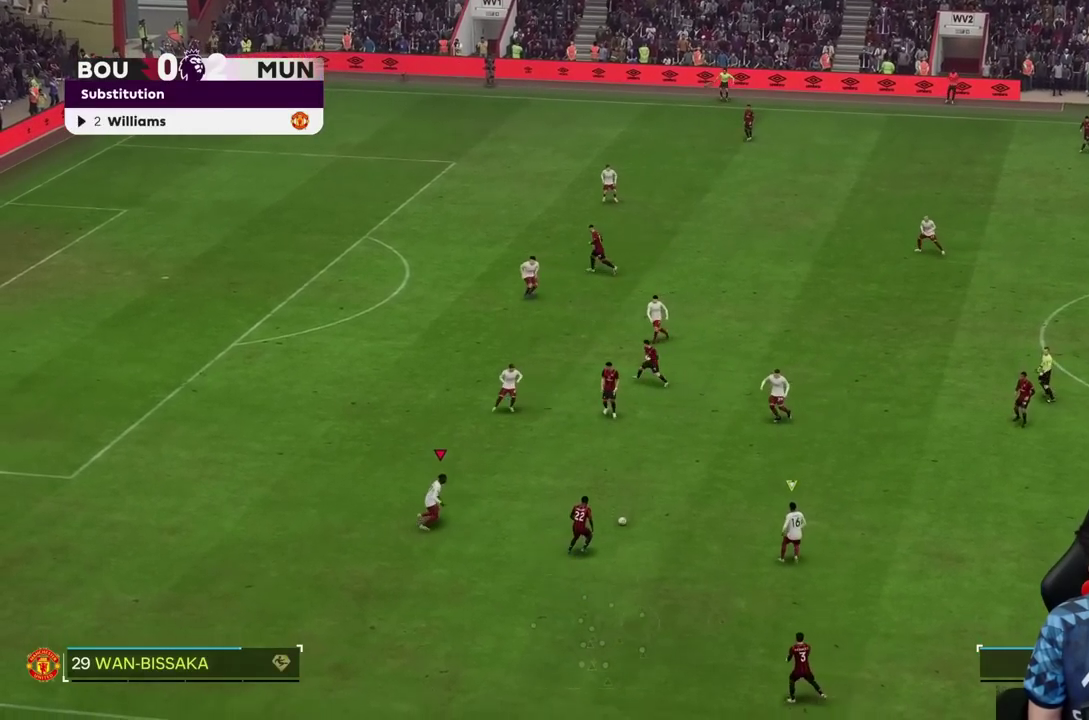
{"buttons": ["L2"], "left_stick": "right", "right_stick": "center", "events": [[133, "R2", "up"], [150, "L2", "up"], [500, "L2", "down"]]}
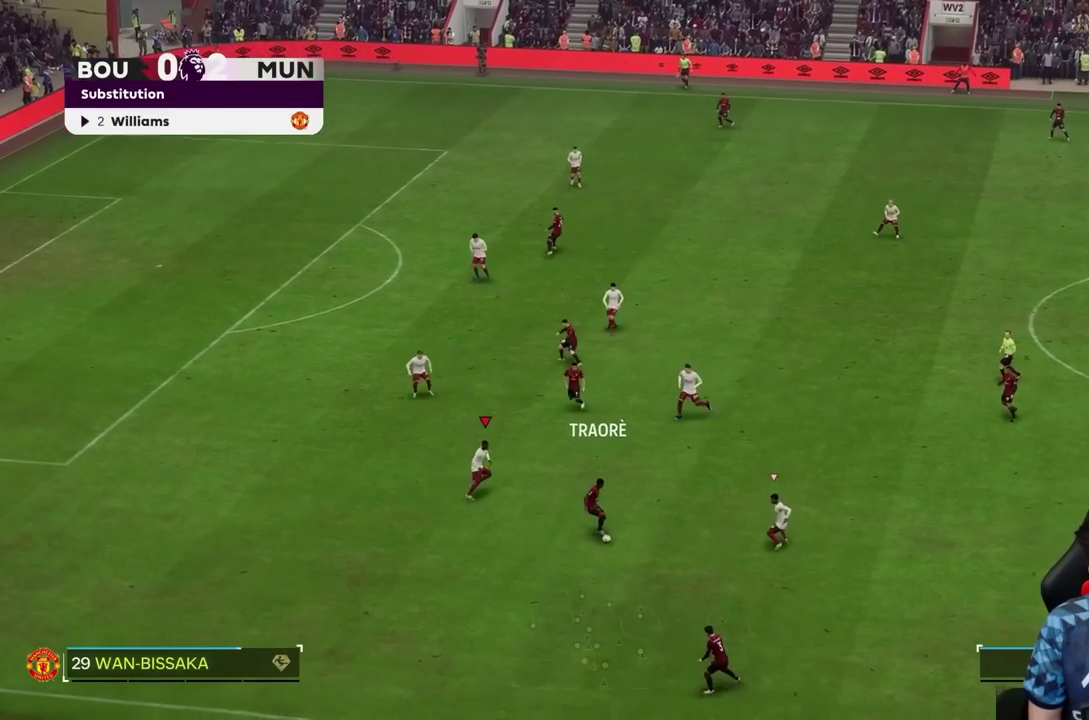
{"buttons": [], "left_stick": "down-left", "right_stick": "center", "events": [[33, "left_stick", "up"], [167, "left_stick", "left"], [333, "left_stick", "down-left"], [450, "L2", "up"]]}
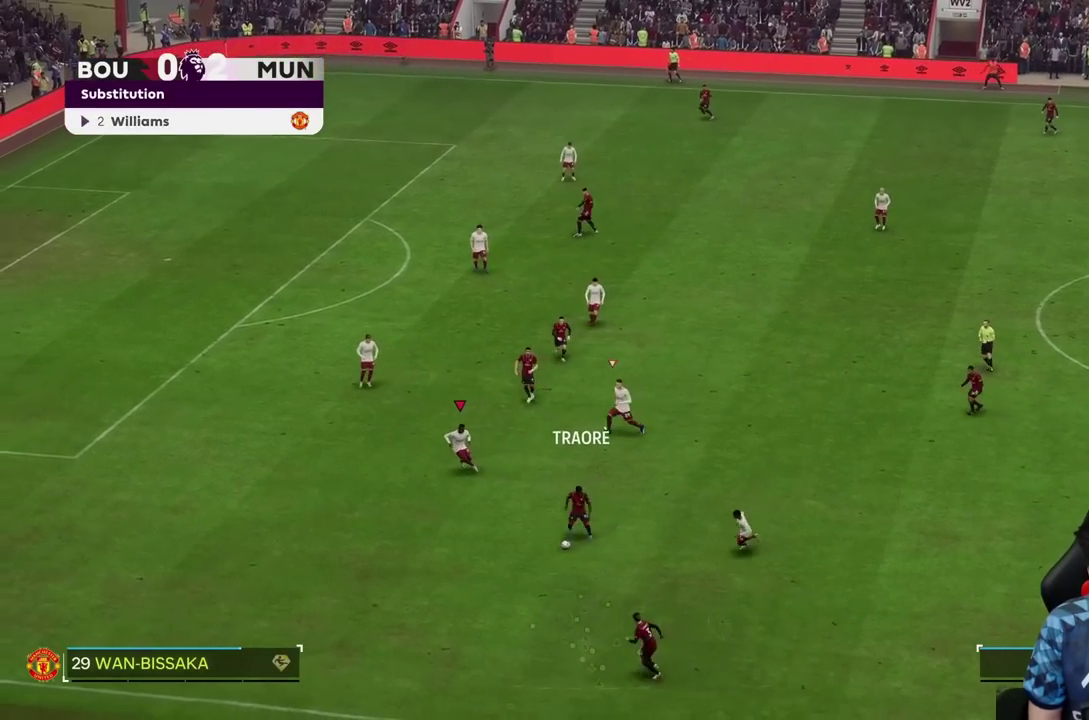
{"buttons": ["R2"], "left_stick": "down-left", "right_stick": "center", "events": [[300, "R2", "down"]]}
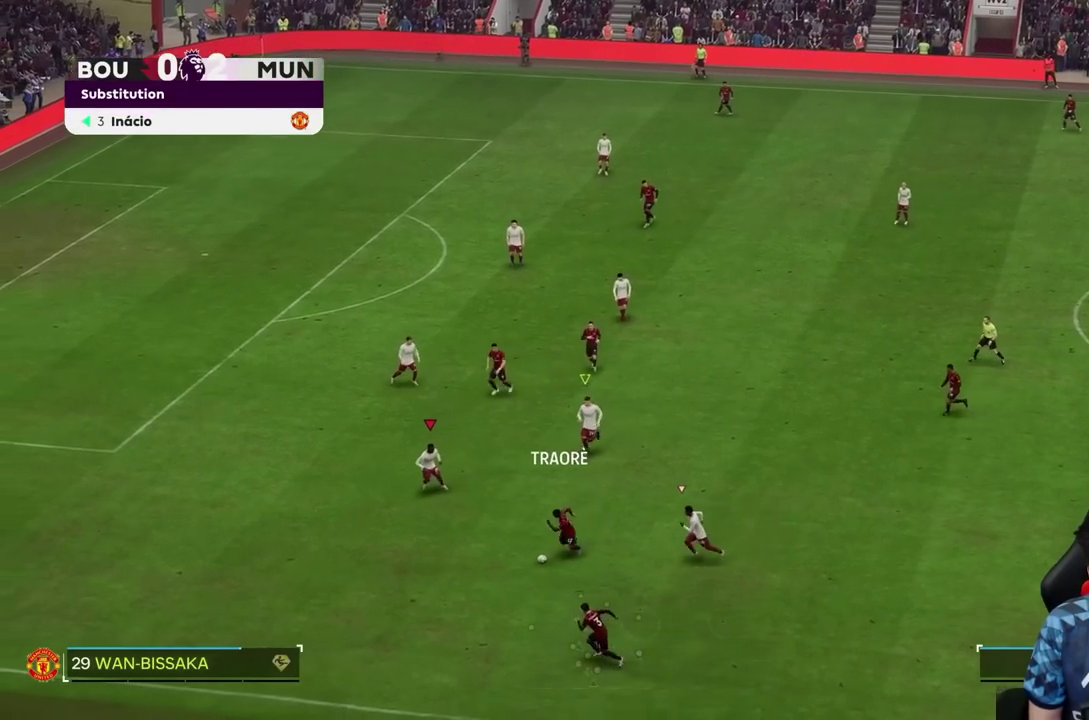
{"buttons": ["R2"], "left_stick": "down-left", "right_stick": "center", "events": []}
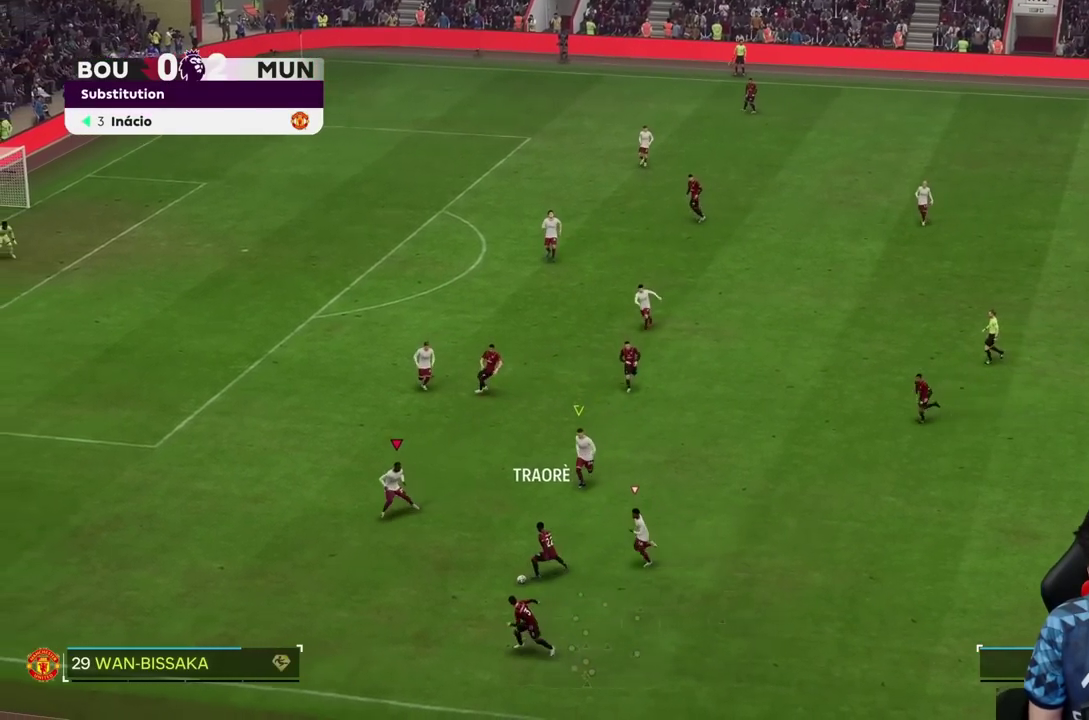
{"buttons": ["R2"], "left_stick": "down-left", "right_stick": "center", "events": [[167, "L2", "down"], [283, "L2", "up"]]}
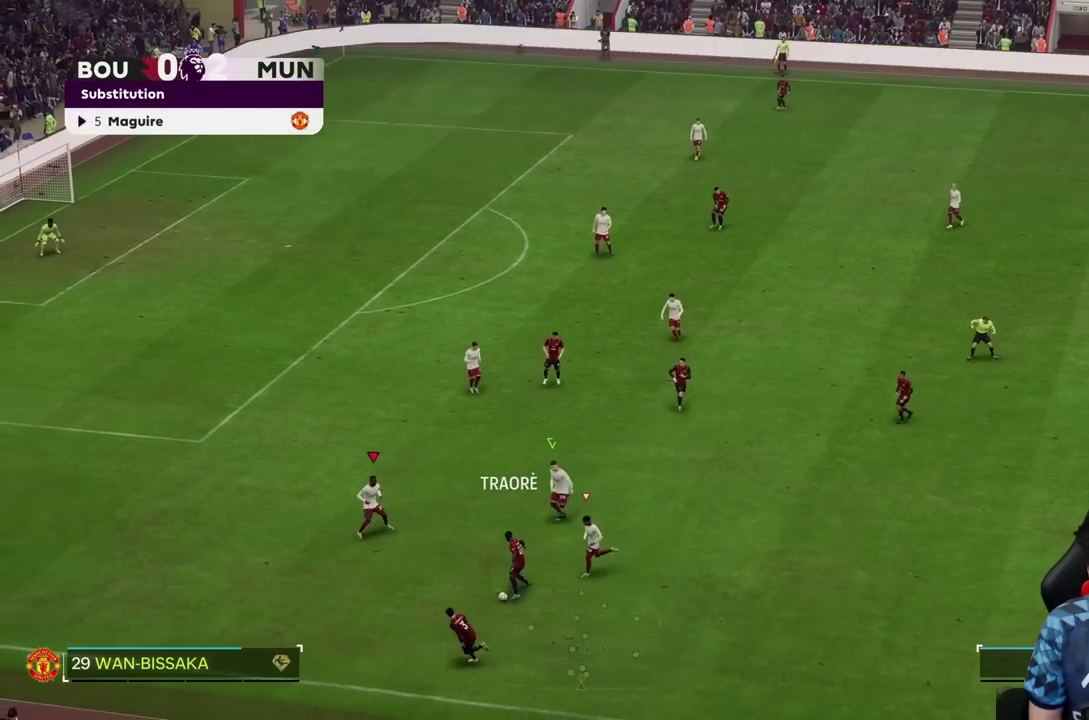
{"buttons": [], "left_stick": "down-left", "right_stick": "center", "events": [[200, "R2", "up"], [267, "R2", "down"], [500, "R2", "up"]]}
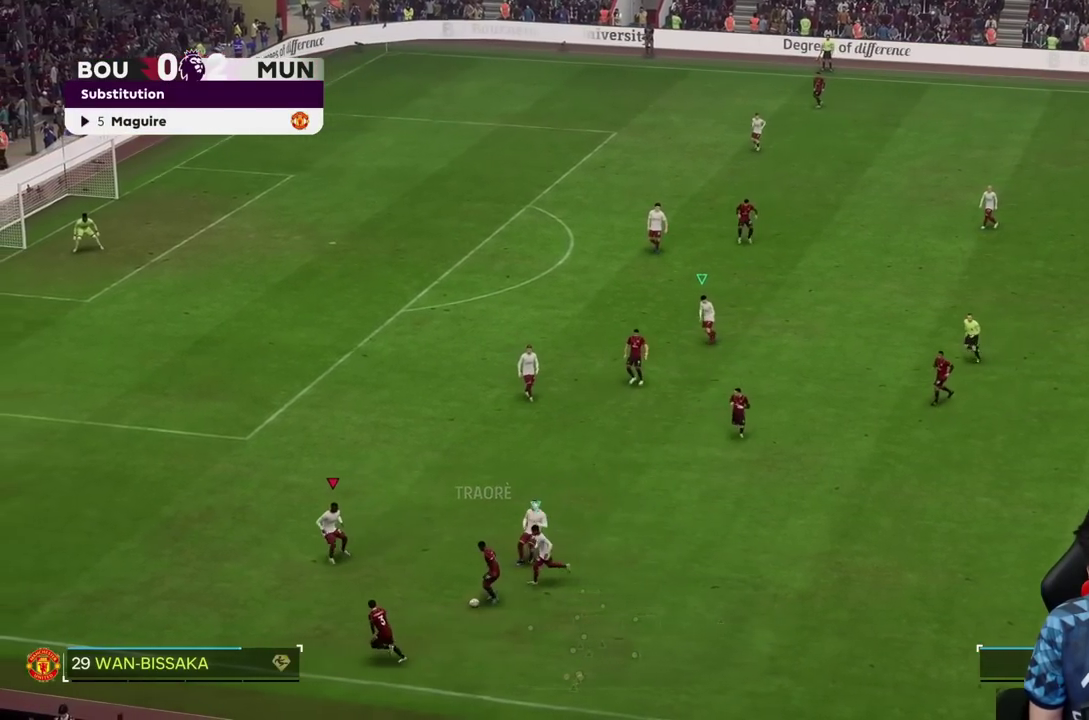
{"buttons": ["R2"], "left_stick": "left", "right_stick": "center", "events": [[50, "R2", "down"], [167, "left_stick", "left"]]}